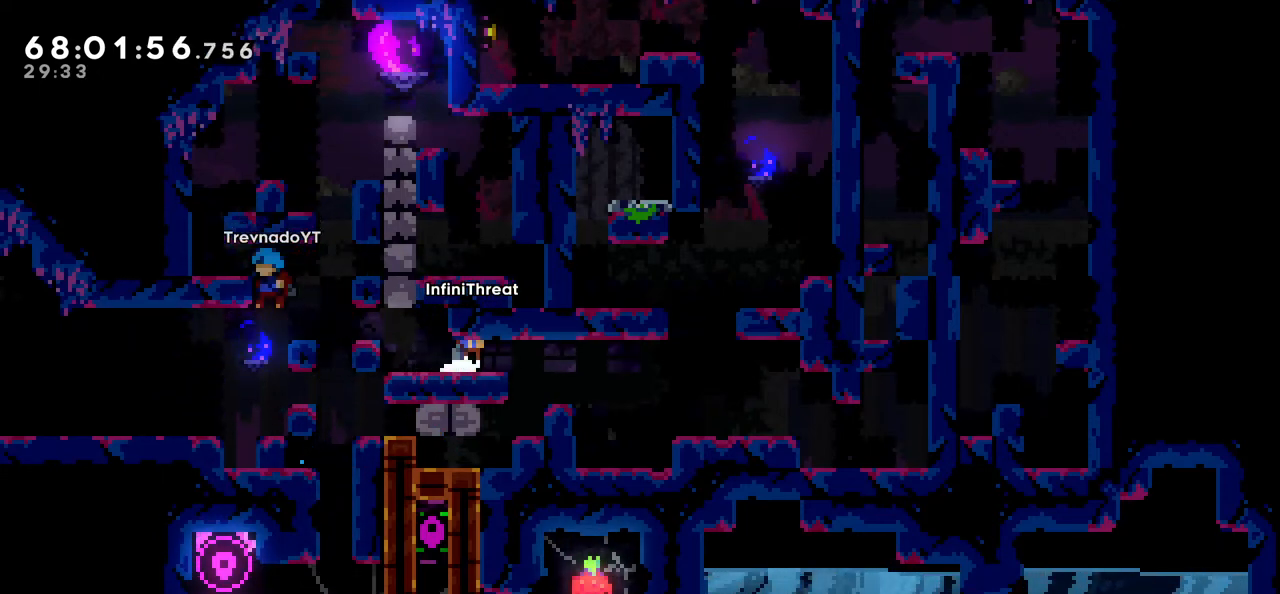
Gameplay with keyboard; each line is a JSON object with the keys held at the frame after it. "events" lists presses ("down") and releases ("up") of "dash", "demo", "down", "grab", "jump", "left", "right" and "up" between this image and that frame as [ms after this image, input, new state], when the widget could be followed in between. No other keys are recorded. Mouse input is not recorded. Key names are as the overlay labels them; some are game actions (e.g. jump) rather than physical keys.
{"keys": [], "events": [[100, "jump", "up"], [233, "down", "up"], [233, "right", "up"]]}
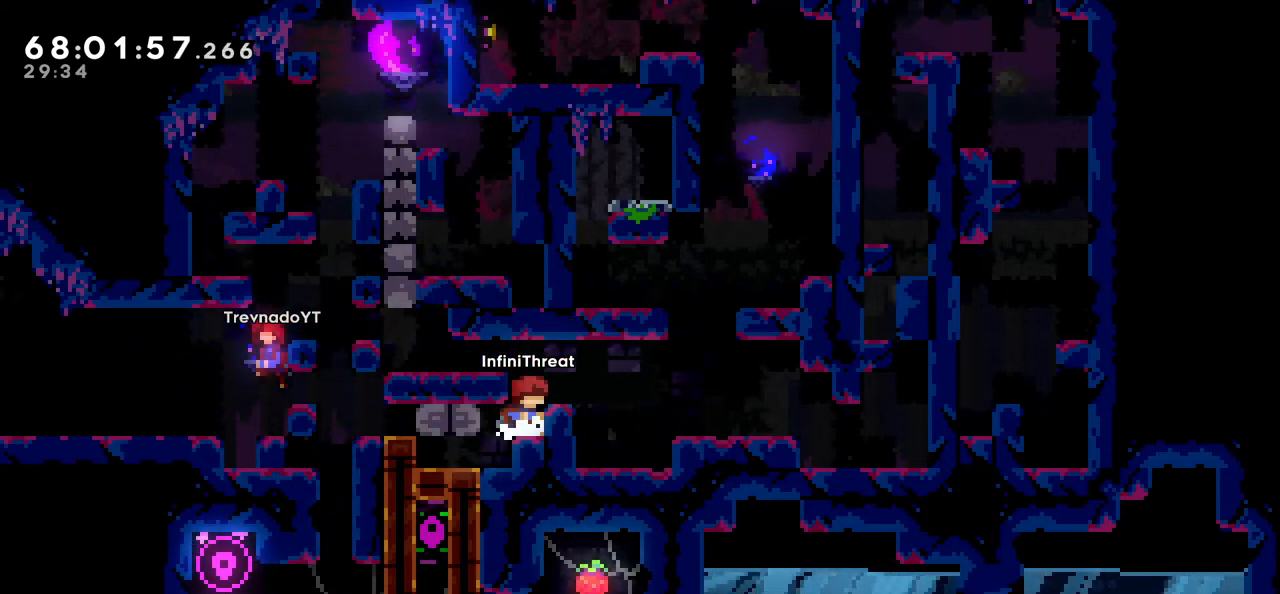
{"keys": ["left"], "events": [[116, "down", "down"], [116, "left", "down"], [300, "jump", "down"], [400, "jump", "up"], [483, "down", "up"]]}
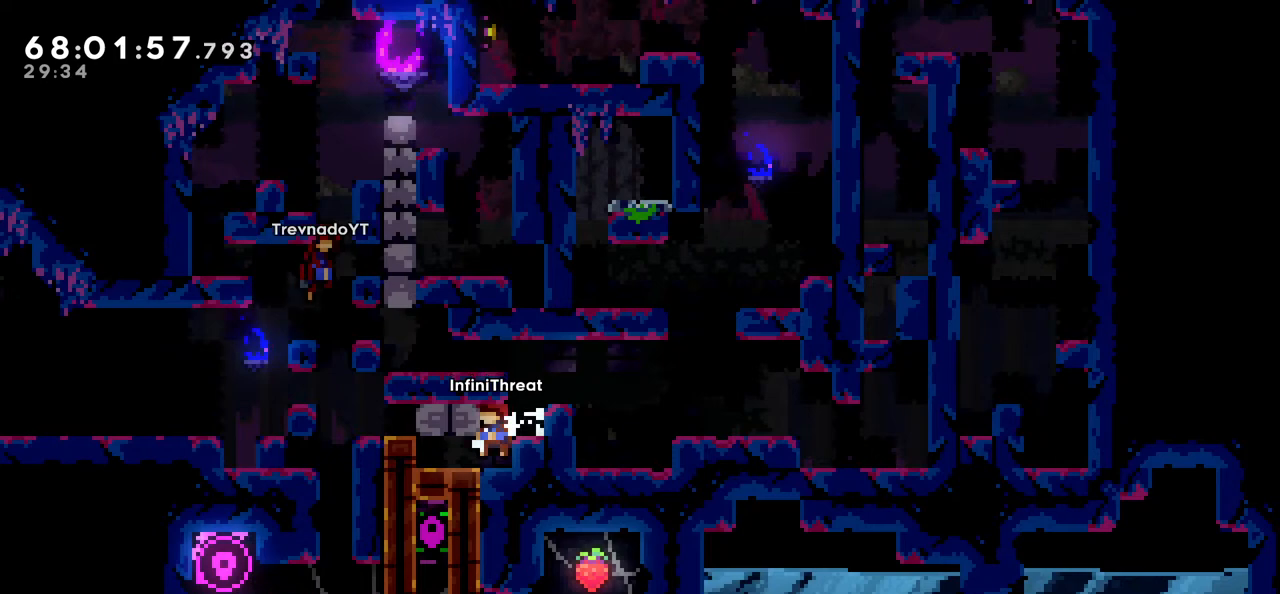
{"keys": [], "events": [[33, "left", "up"]]}
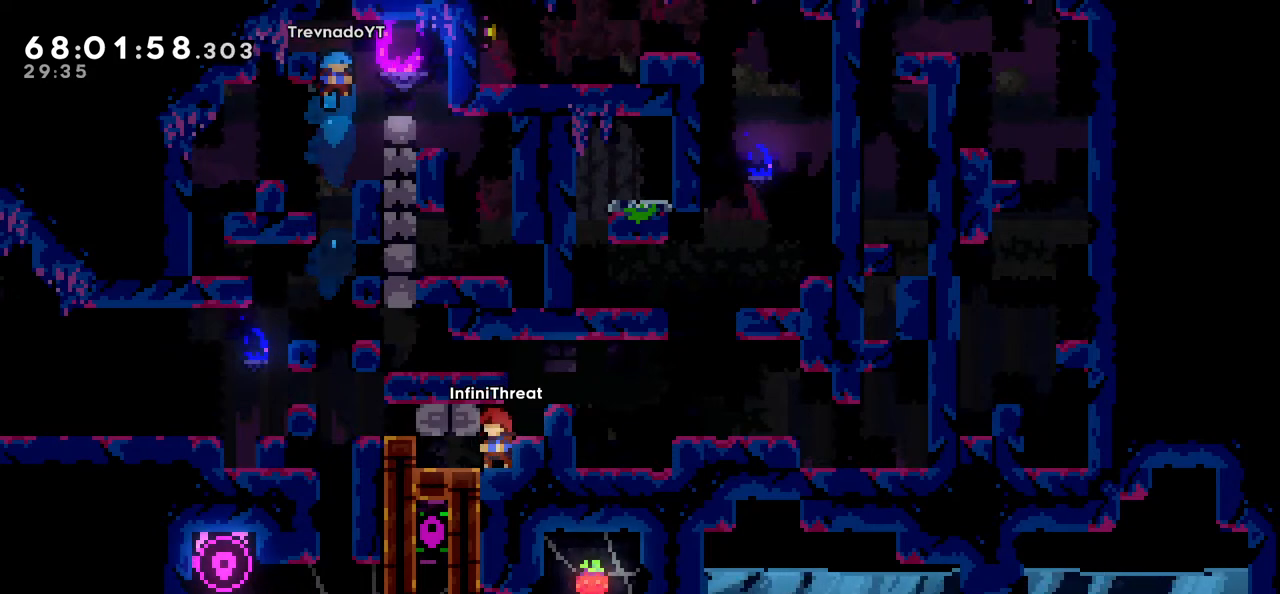
{"keys": [], "events": [[233, "grab", "down"], [416, "grab", "up"]]}
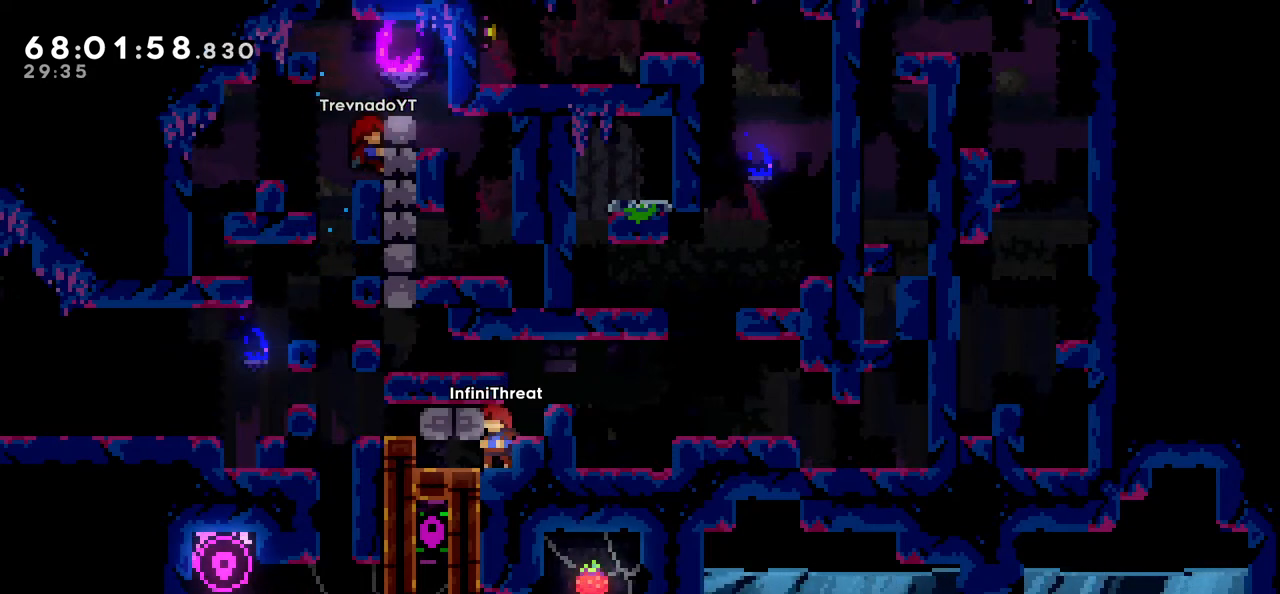
{"keys": ["down", "jump", "right"], "events": [[150, "down", "down"], [383, "right", "down"], [433, "jump", "down"]]}
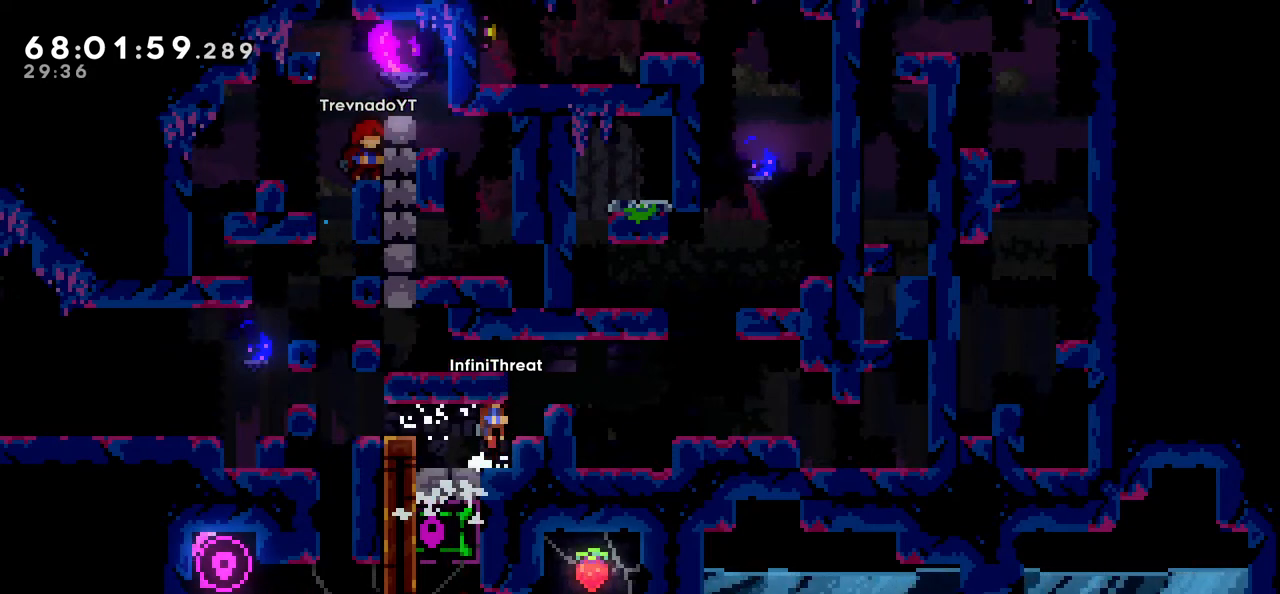
{"keys": [], "events": [[166, "jump", "up"], [266, "down", "up"], [300, "right", "up"]]}
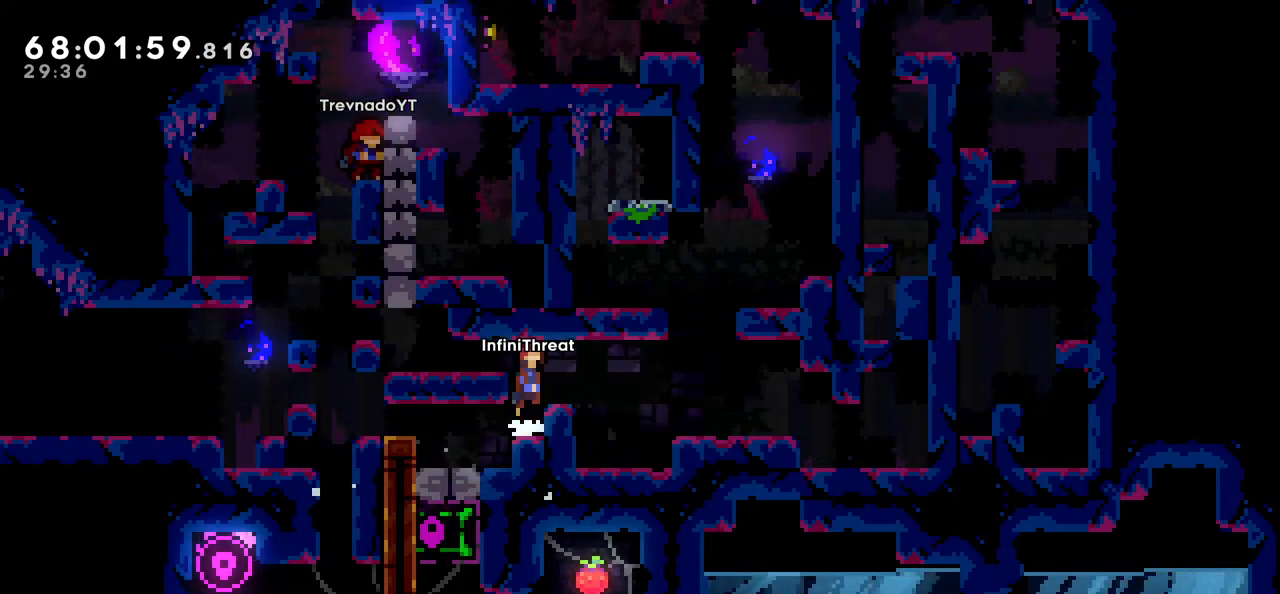
{"keys": ["down", "left"], "events": [[16, "jump", "down"], [50, "left", "down"], [233, "down", "down"], [283, "jump", "up"]]}
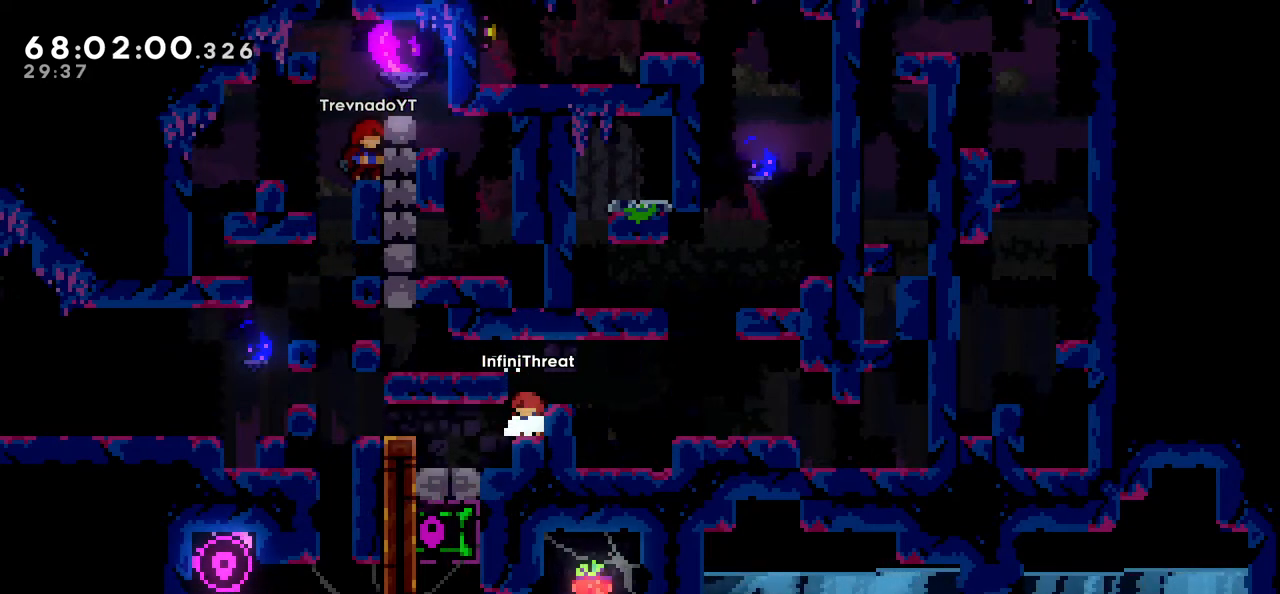
{"keys": ["down"], "events": [[16, "down", "up"], [66, "left", "up"], [300, "down", "down"]]}
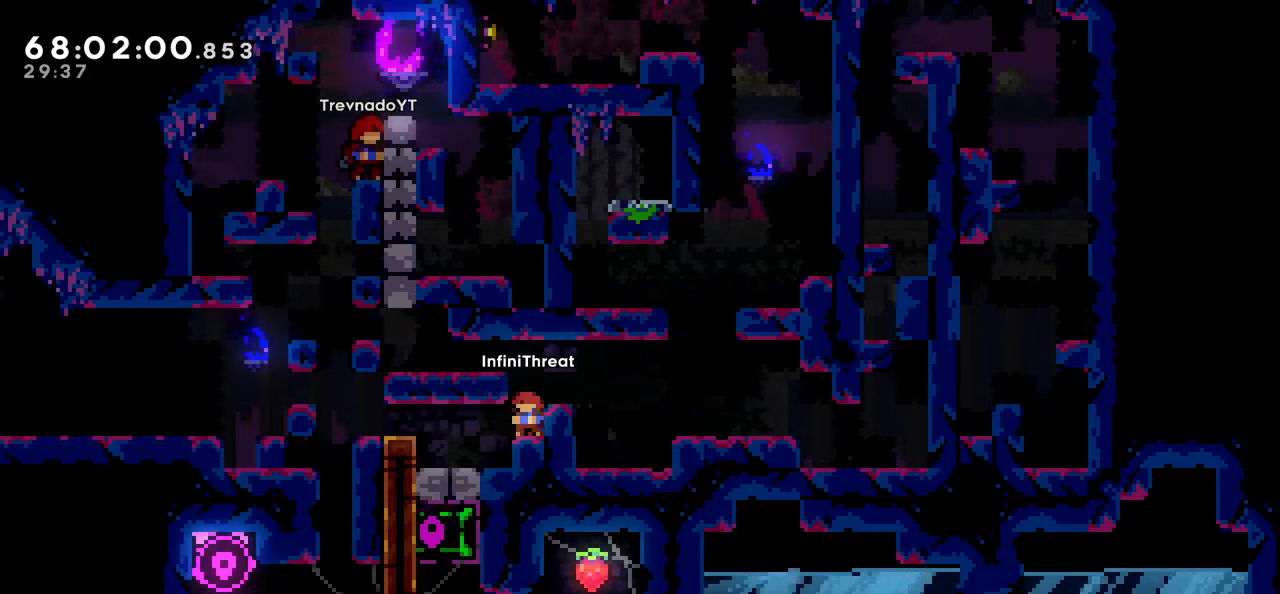
{"keys": ["down", "left"], "events": [[33, "jump", "down"], [133, "left", "down"], [266, "jump", "up"], [350, "jump", "down"], [500, "jump", "up"]]}
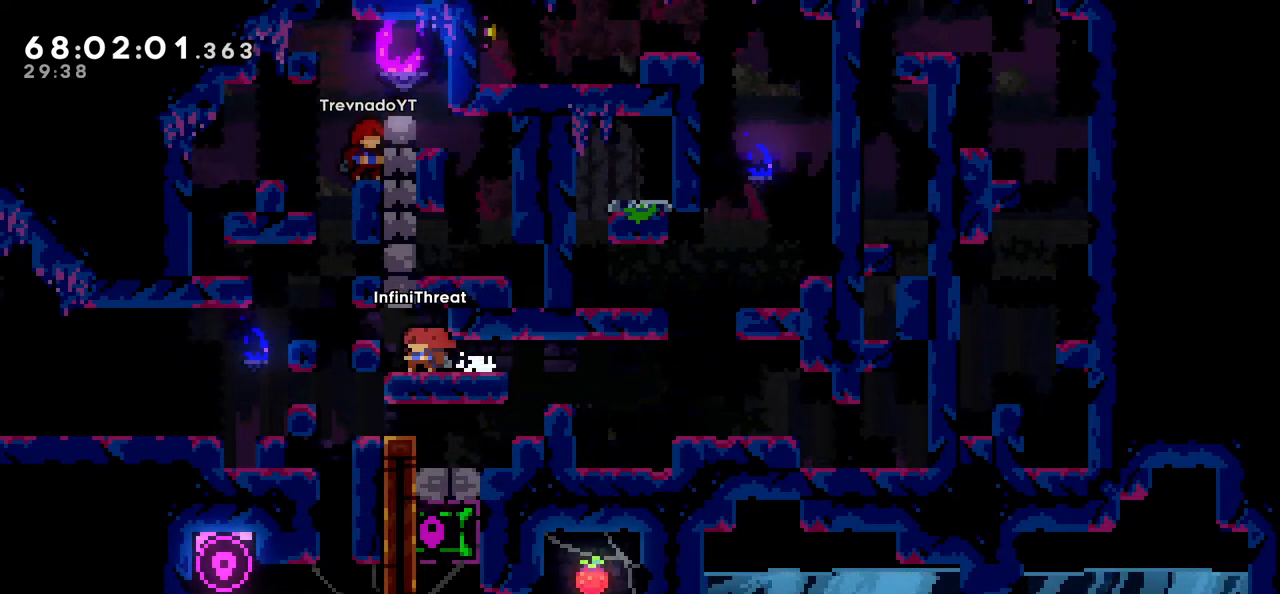
{"keys": [], "events": [[50, "jump", "down"], [150, "jump", "up"], [283, "down", "up"], [283, "left", "up"]]}
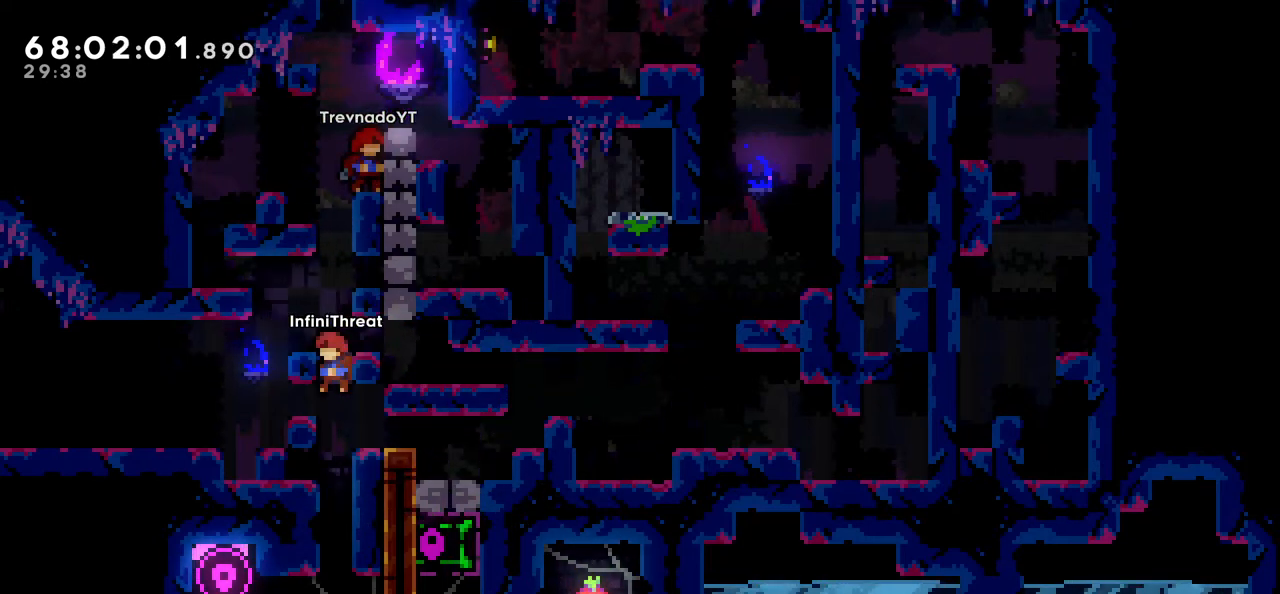
{"keys": ["jump"], "events": [[450, "jump", "down"]]}
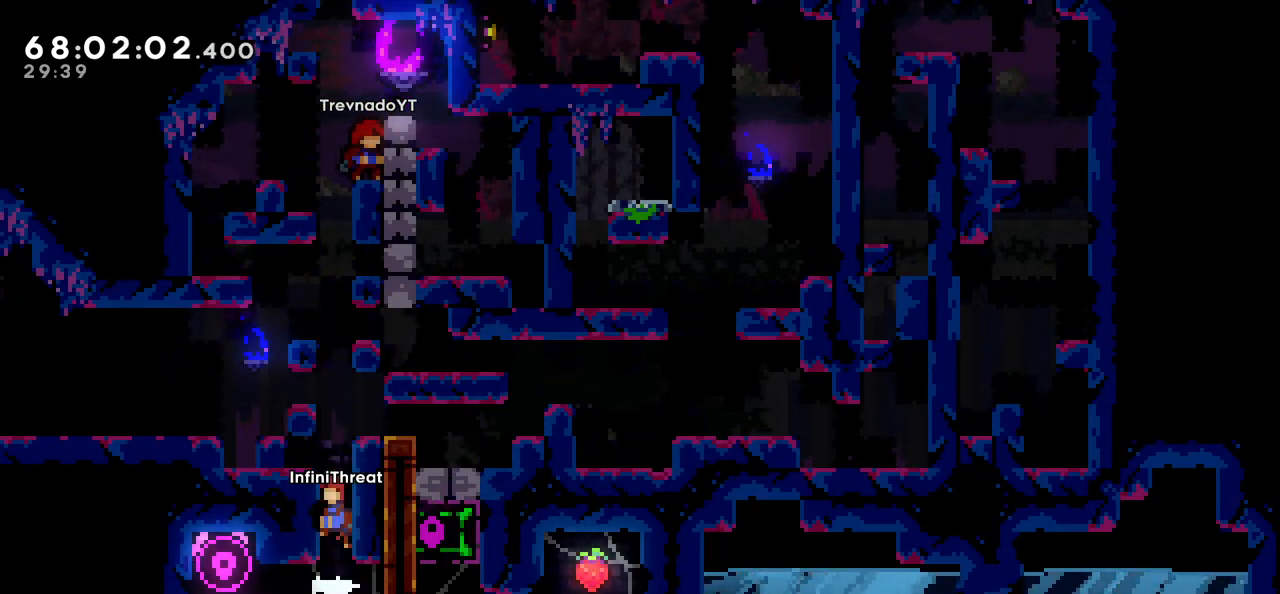
{"keys": [], "events": [[133, "right", "down"], [183, "grab", "down"], [216, "jump", "up"], [266, "up", "down"], [316, "right", "up"], [500, "grab", "up"], [500, "up", "up"]]}
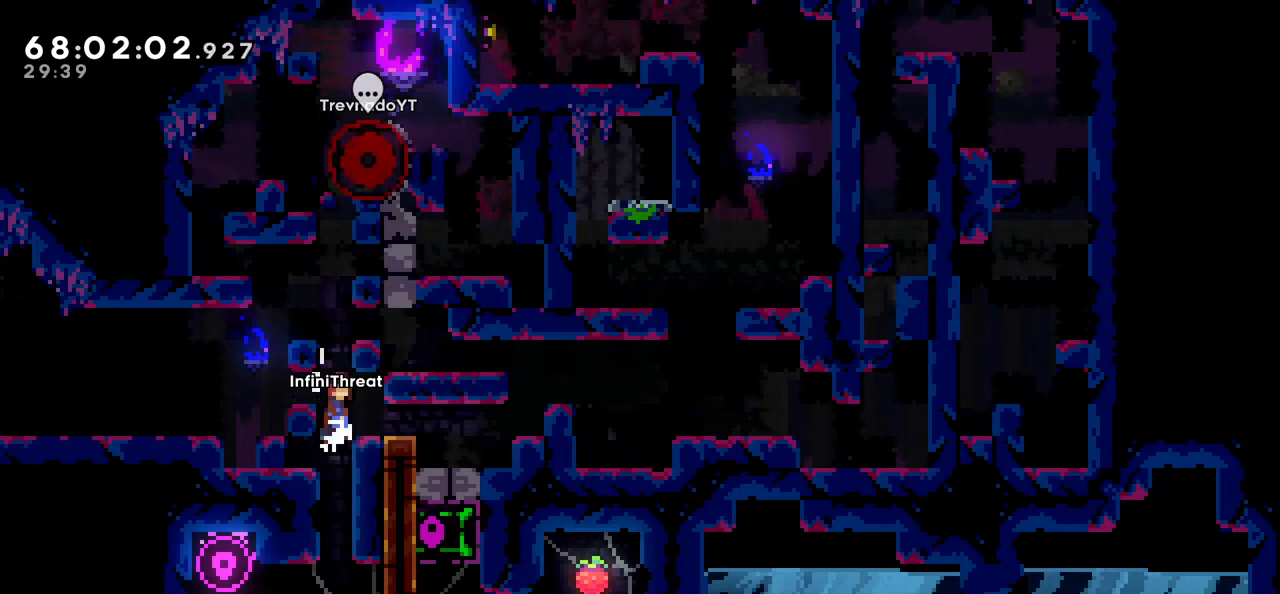
{"keys": ["grab", "up"], "events": [[50, "jump", "down"], [233, "right", "down"], [283, "grab", "down"], [316, "jump", "up"], [316, "up", "down"], [416, "right", "up"]]}
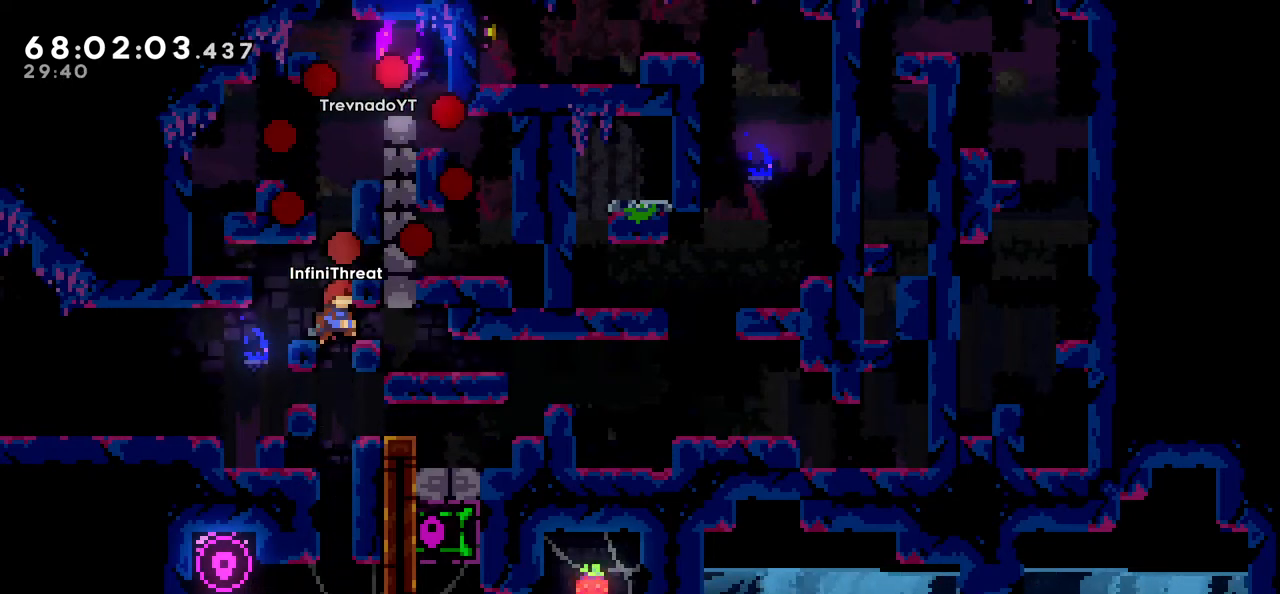
{"keys": ["grab", "jump", "up"], "events": [[250, "jump", "down"], [300, "up", "up"], [500, "up", "down"]]}
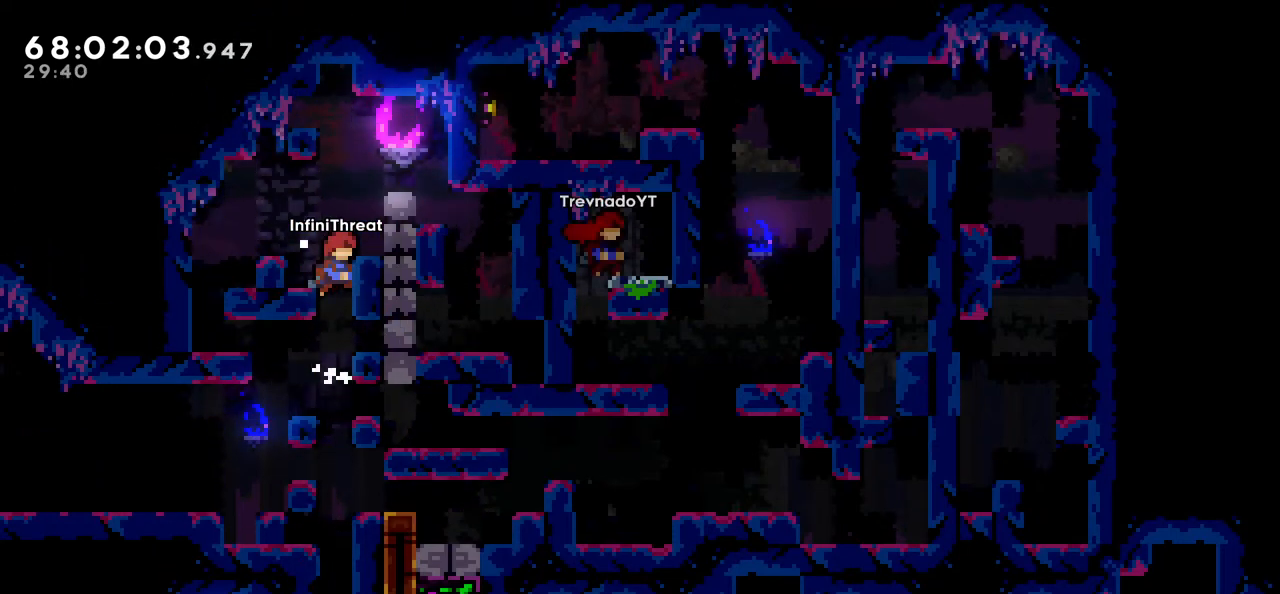
{"keys": [], "events": [[50, "jump", "up"], [50, "right", "down"], [133, "jump", "down"], [283, "jump", "up"], [333, "grab", "up"], [366, "right", "up"], [366, "up", "up"]]}
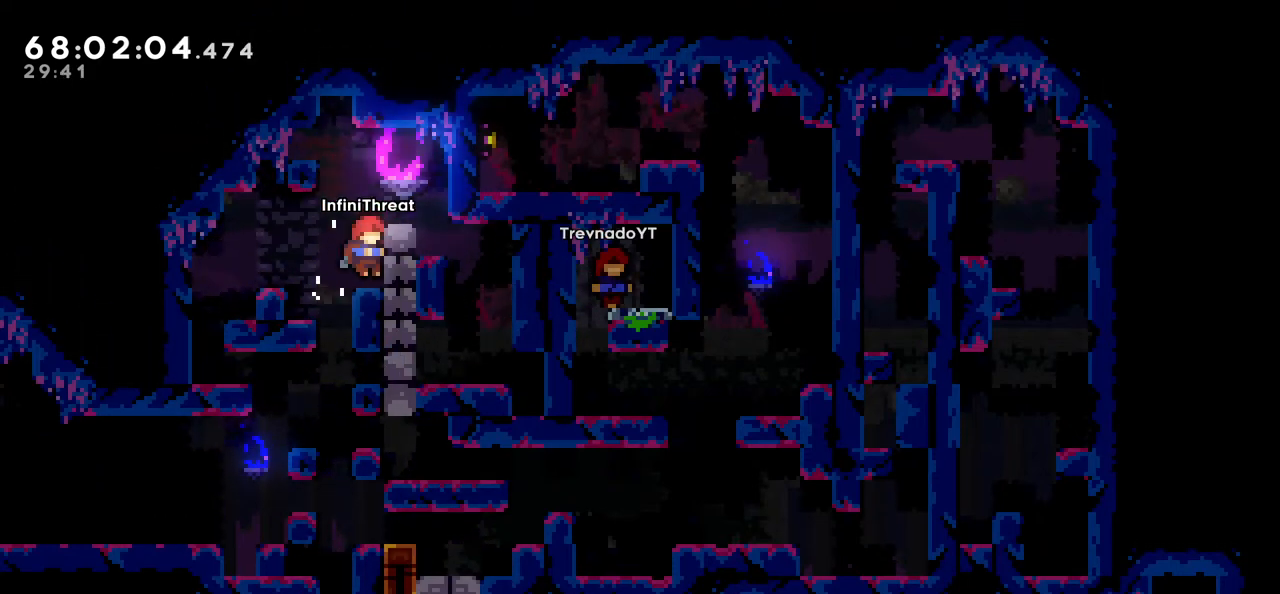
{"keys": [], "events": [[66, "grab", "down"], [250, "grab", "up"]]}
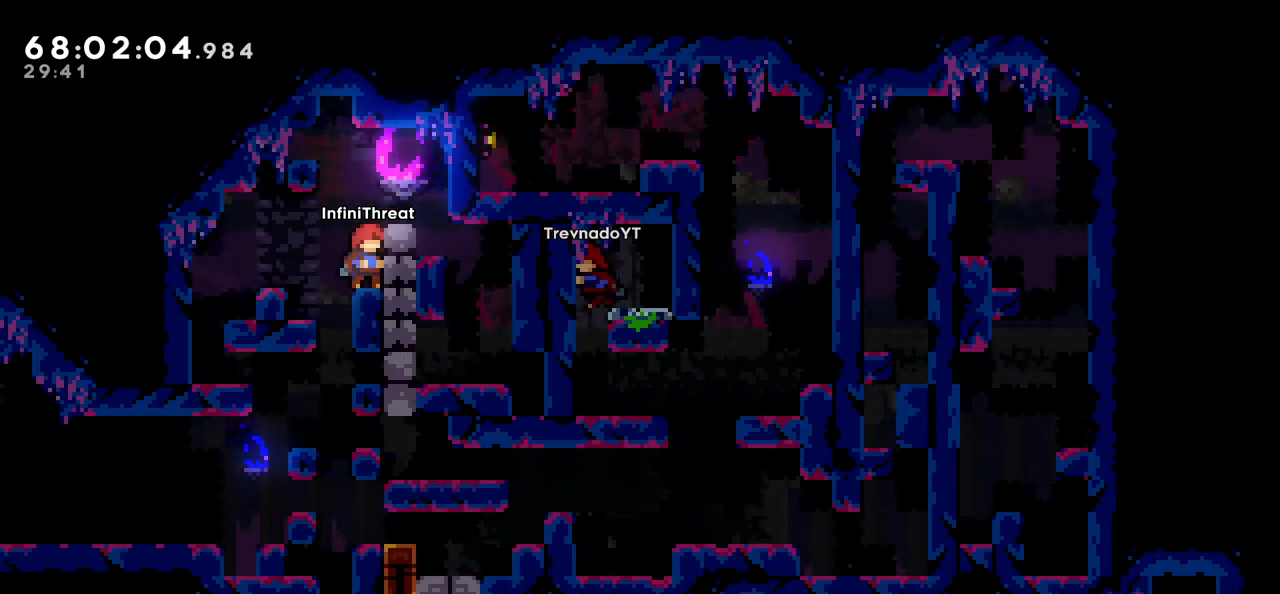
{"keys": [], "events": []}
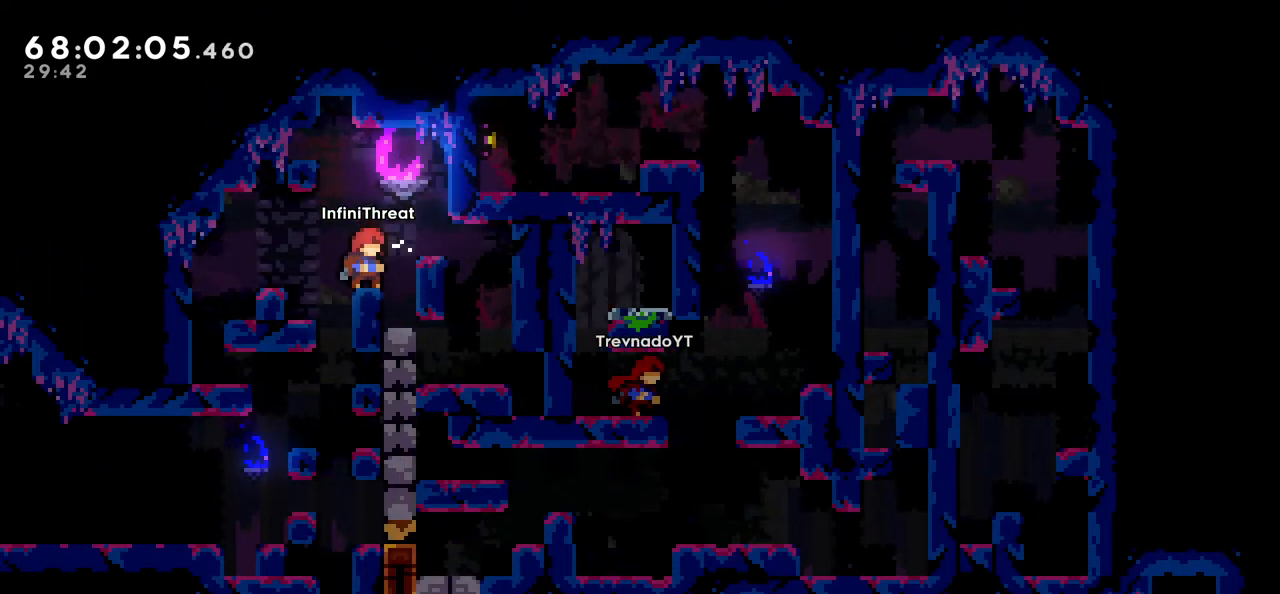
{"keys": [], "events": []}
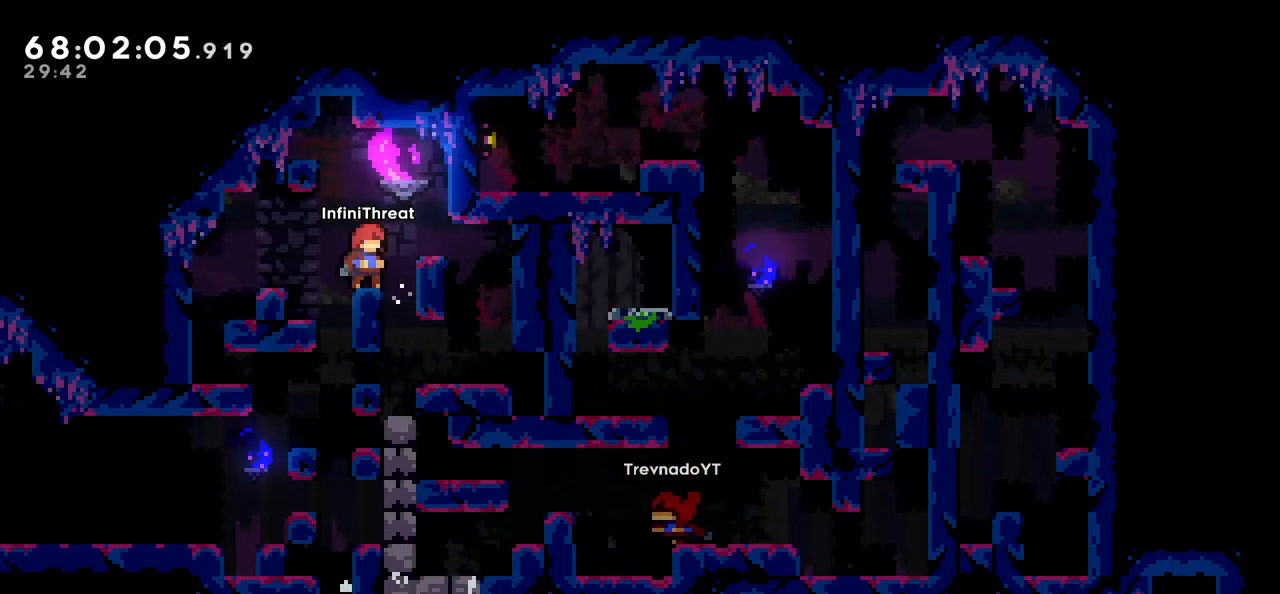
{"keys": [], "events": [[100, "left", "down"], [200, "left", "up"], [333, "right", "down"], [483, "right", "up"]]}
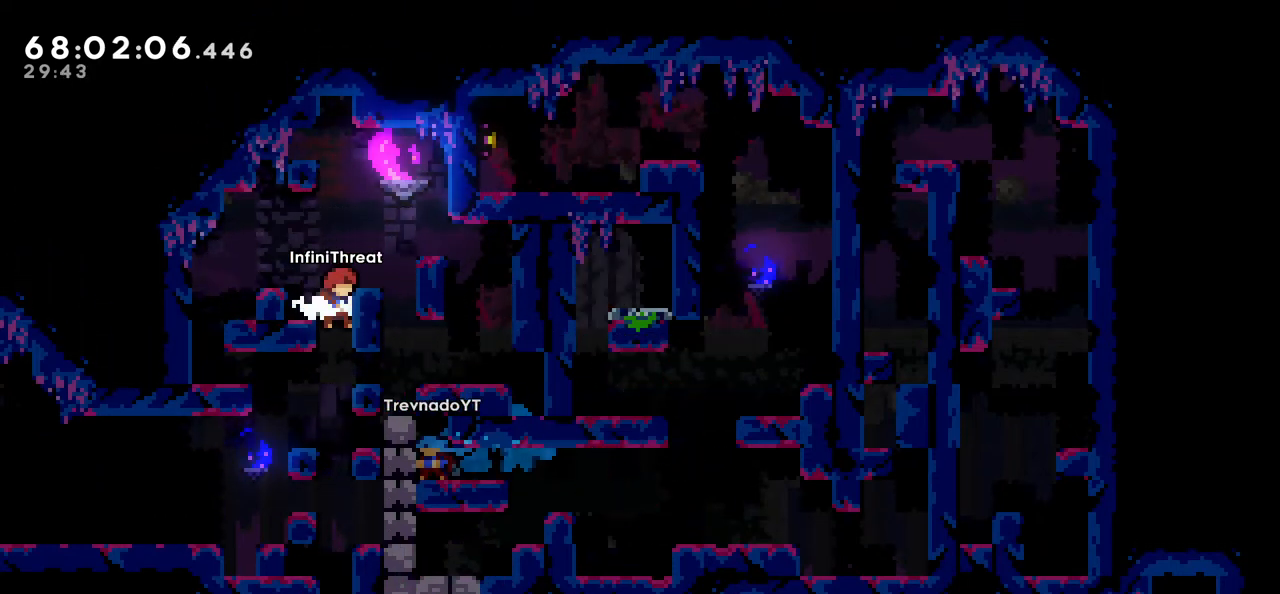
{"keys": ["down"], "events": [[450, "down", "down"]]}
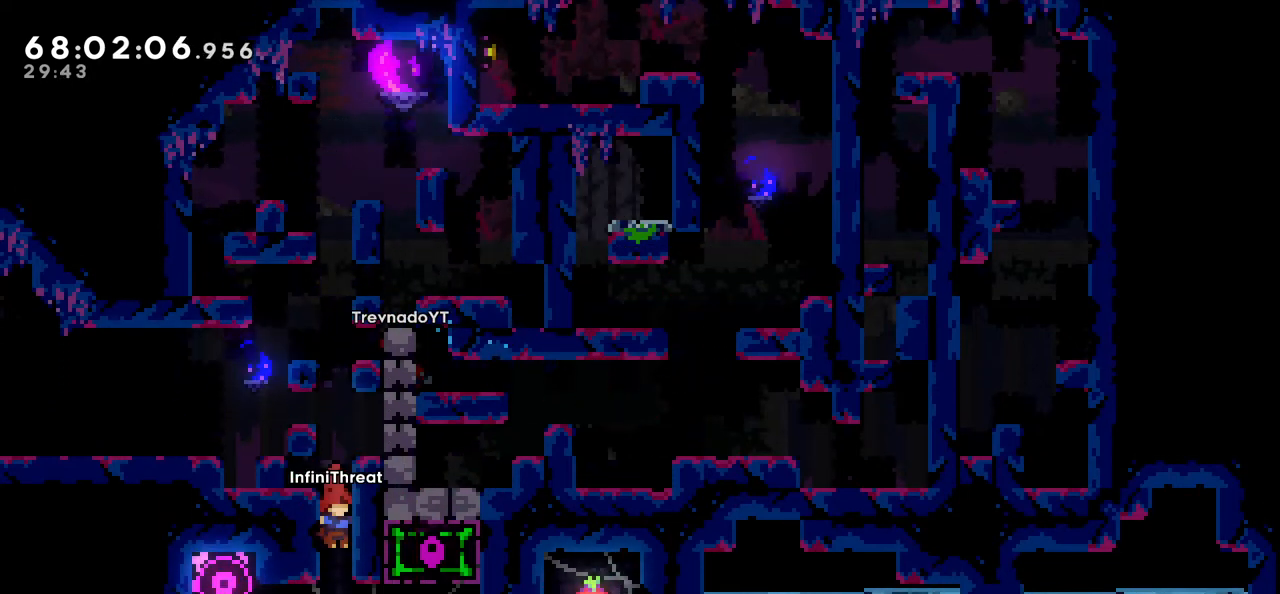
{"keys": ["down", "jump", "right"], "events": [[133, "right", "down"], [283, "jump", "down"], [366, "jump", "up"], [416, "jump", "down"]]}
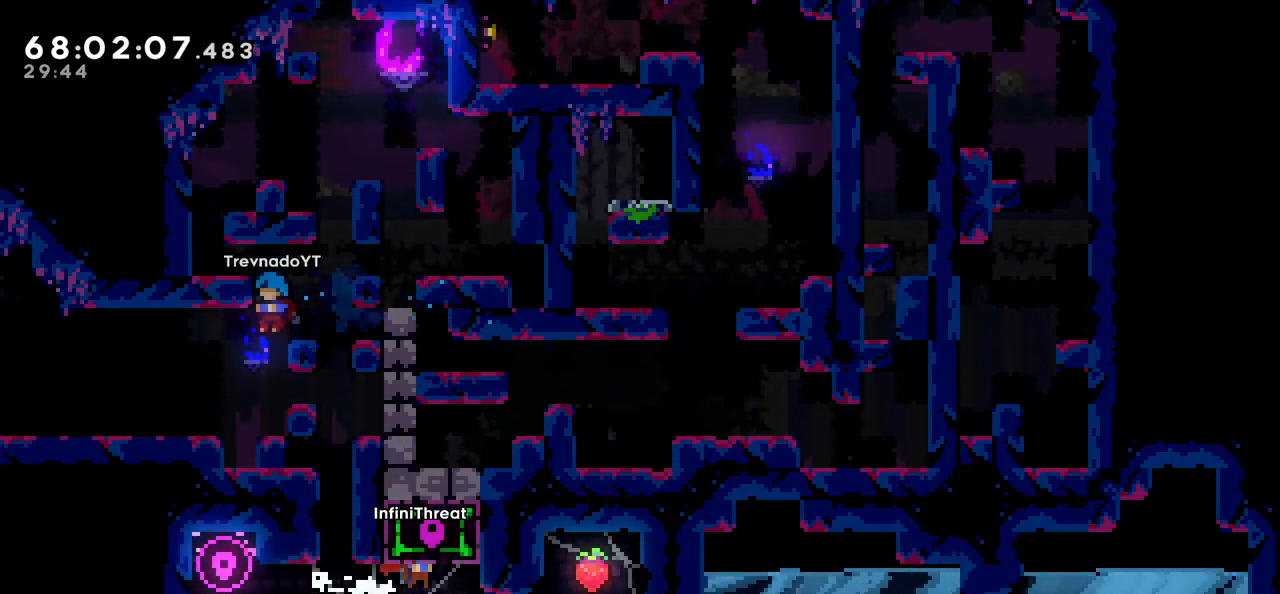
{"keys": ["down", "right"], "events": [[66, "jump", "up"], [383, "jump", "down"], [483, "jump", "up"]]}
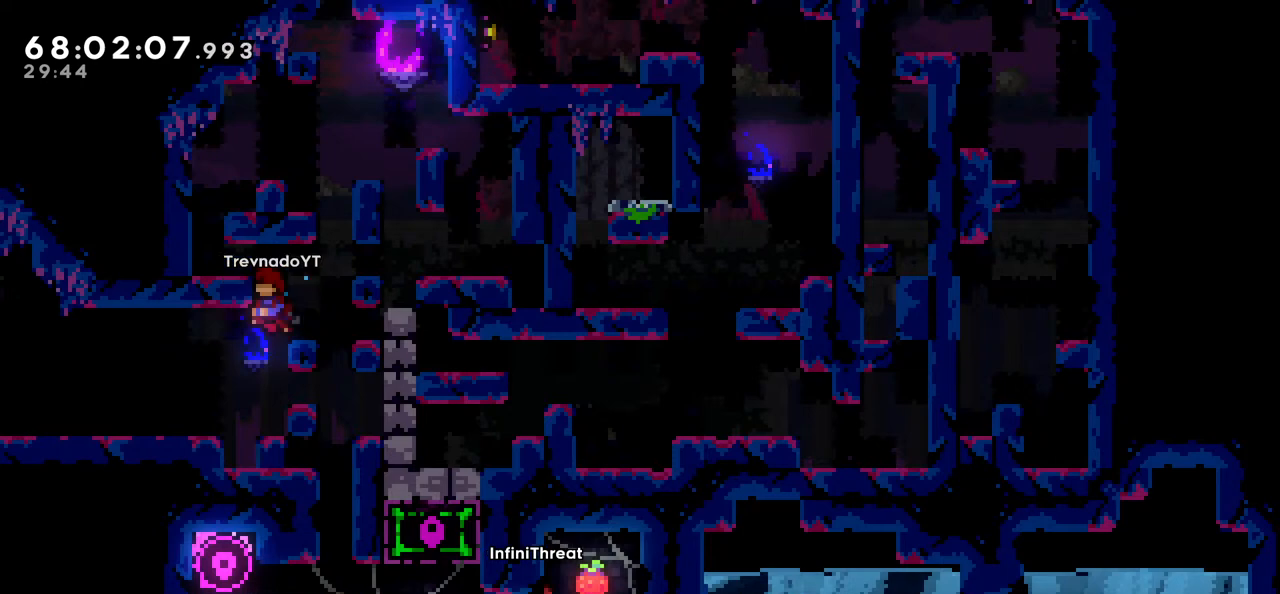
{"keys": ["down", "right"], "events": []}
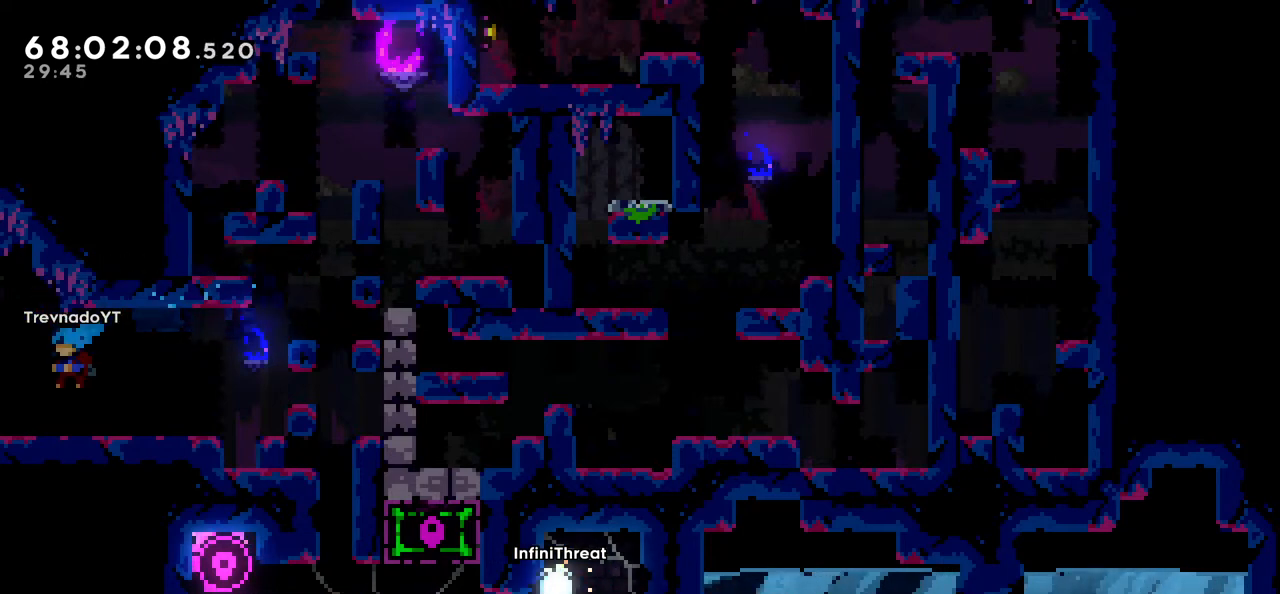
{"keys": ["down"], "events": [[366, "right", "up"]]}
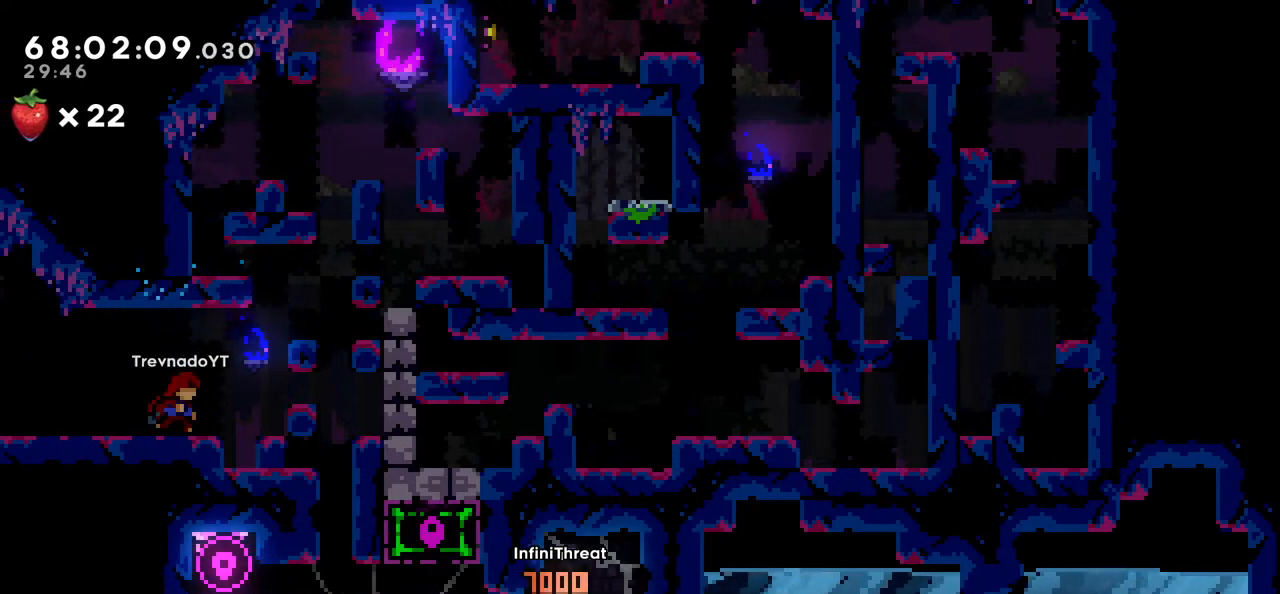
{"keys": ["down", "left"], "events": [[66, "left", "down"], [250, "jump", "down"], [300, "jump", "up"], [433, "jump", "down"], [483, "jump", "up"]]}
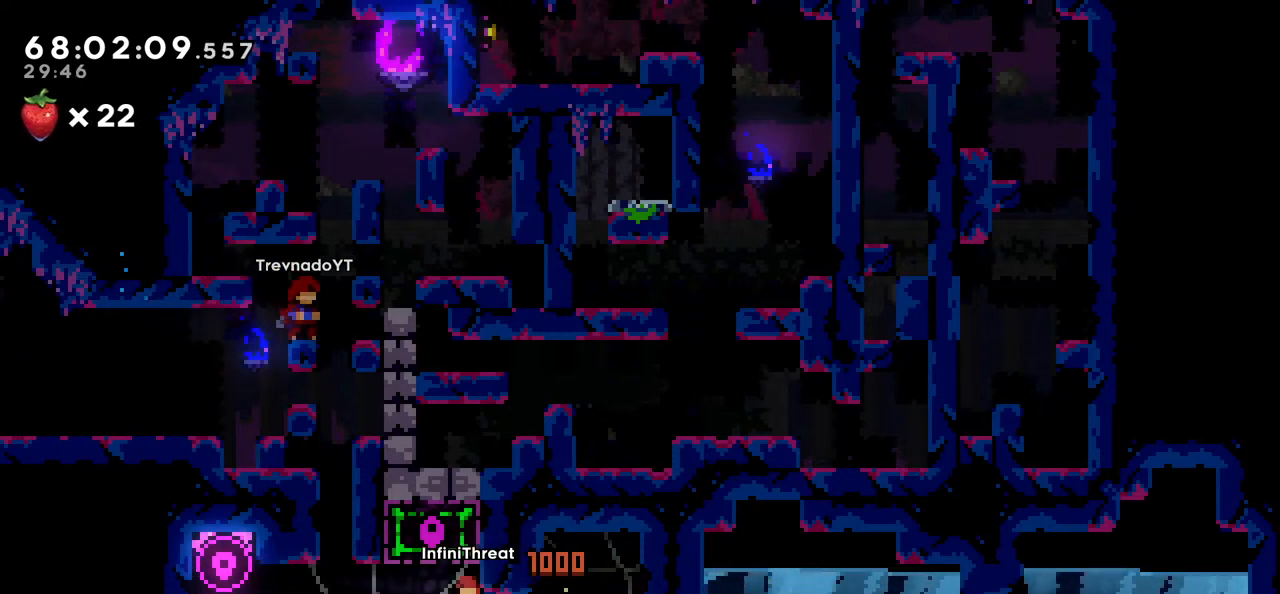
{"keys": ["down", "jump", "left"], "events": [[316, "jump", "down"]]}
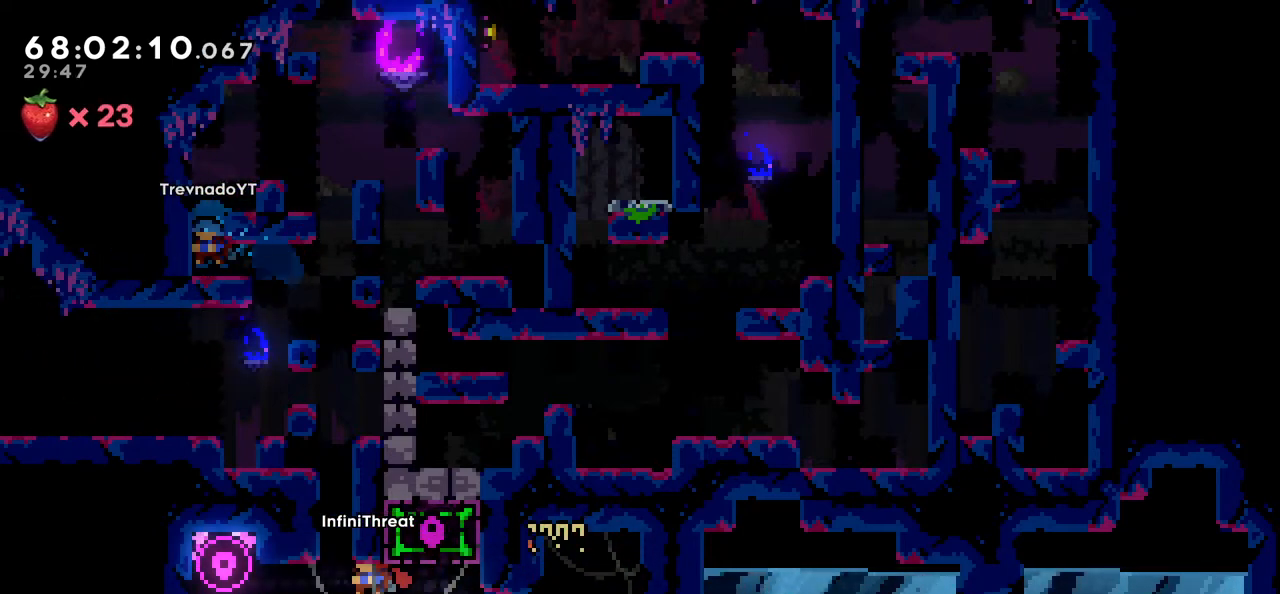
{"keys": ["down", "left"], "events": [[83, "jump", "up"]]}
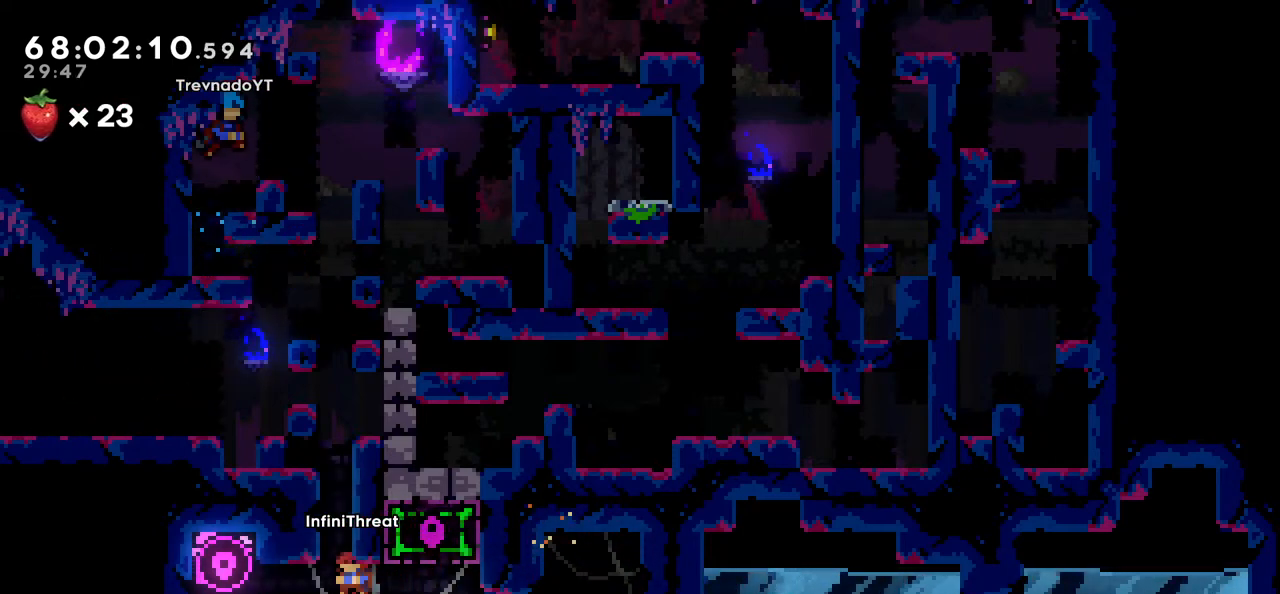
{"keys": [], "events": [[300, "jump", "down"], [383, "jump", "up"], [383, "left", "up"], [433, "down", "up"]]}
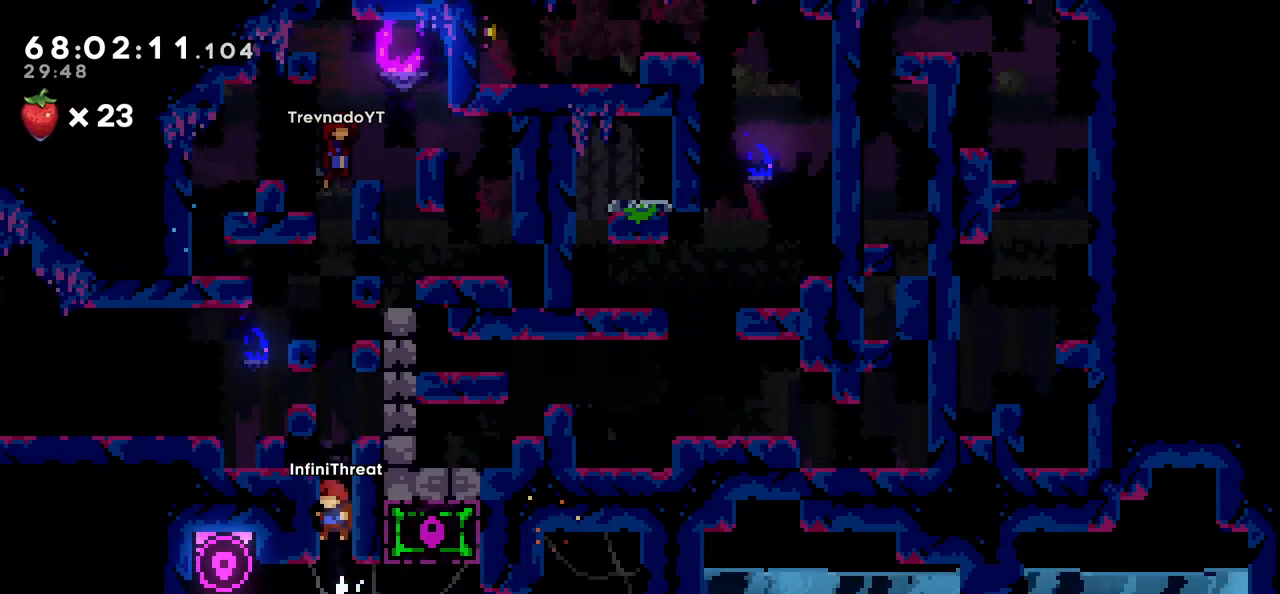
{"keys": ["jump"], "events": [[350, "jump", "down"]]}
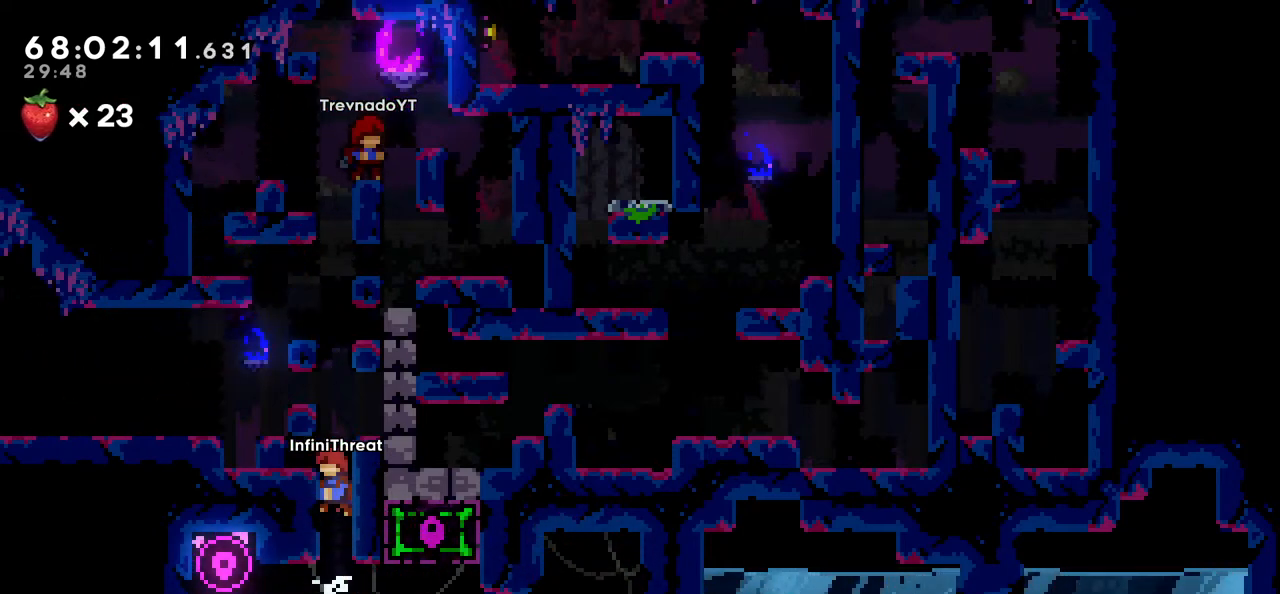
{"keys": ["grab", "up"], "events": [[50, "right", "down"], [100, "grab", "down"], [133, "jump", "up"], [333, "right", "up"], [333, "up", "down"]]}
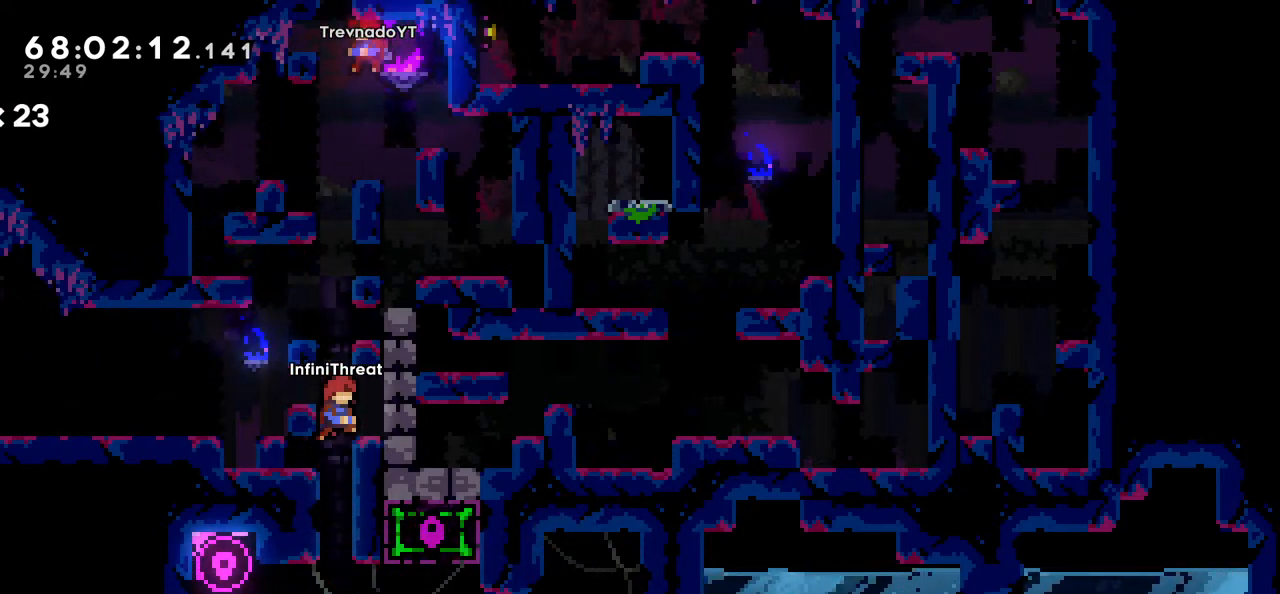
{"keys": [], "events": [[100, "left", "down"], [100, "up", "up"], [350, "left", "up"], [433, "grab", "up"]]}